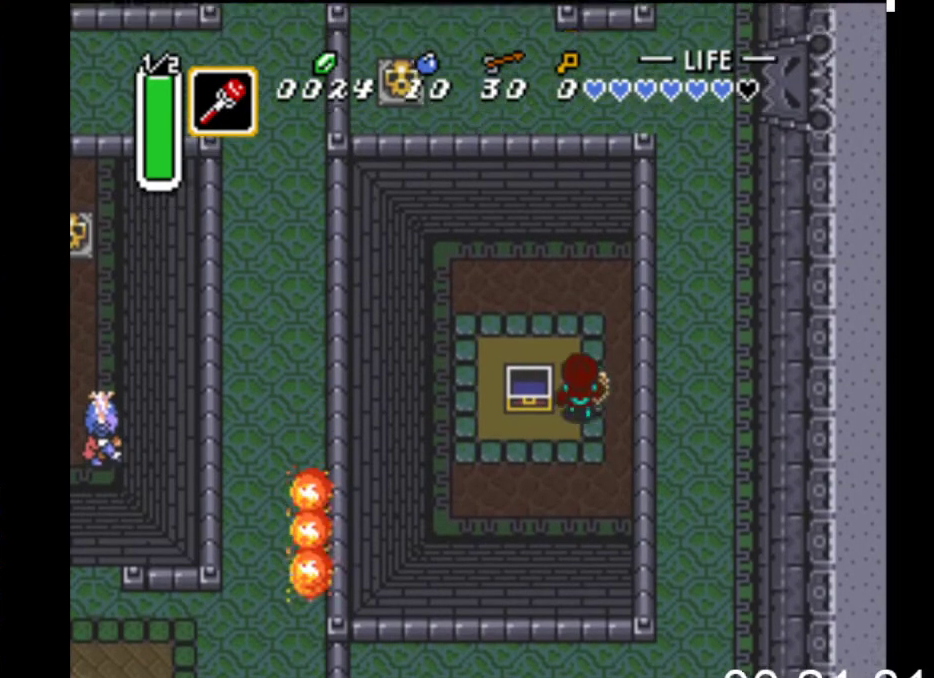
Gameplay with a controller (Xbox layout); each line is a JSON object with the inputs held at the frame after it. "events" lists button and stick changes between this image and that frame as [ms after this image, input, new state], when the widget could be followed in between. Not read: left_stick right_stick.
{"buttons": ["B"], "events": [[100, "DPAD_RIGHT", "down"], [100, "DPAD_UP", "up"], [133, "B", "down"], [300, "DPAD_RIGHT", "up"]]}
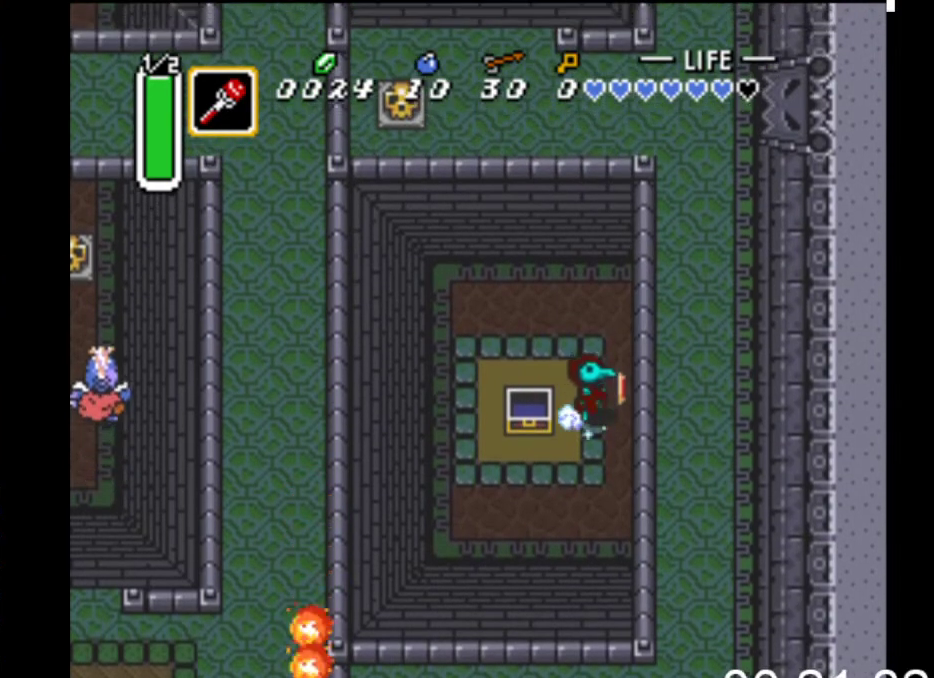
{"buttons": ["B"], "events": []}
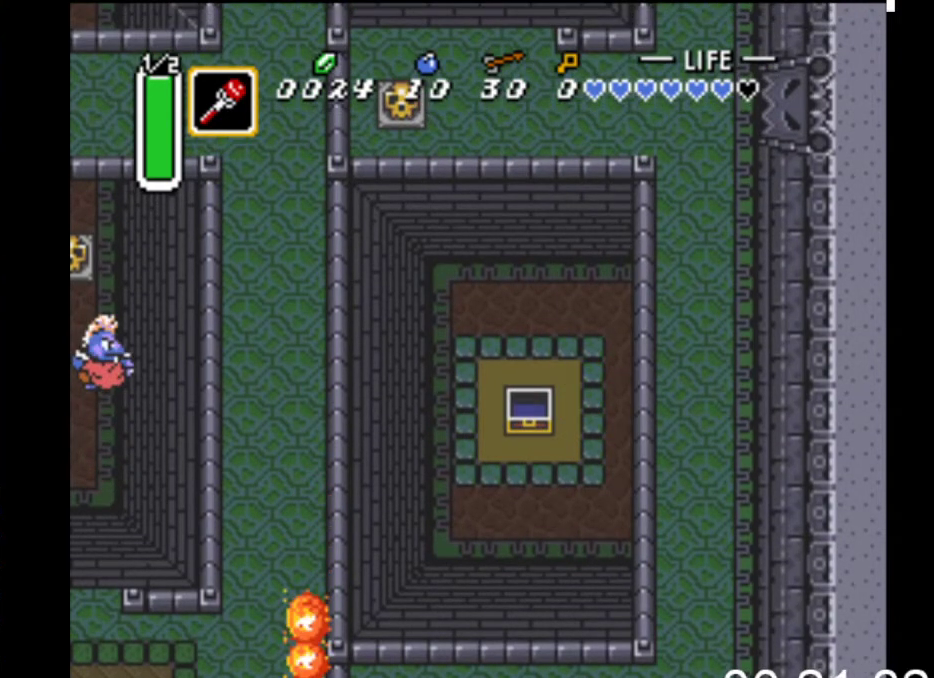
{"buttons": ["B"], "events": []}
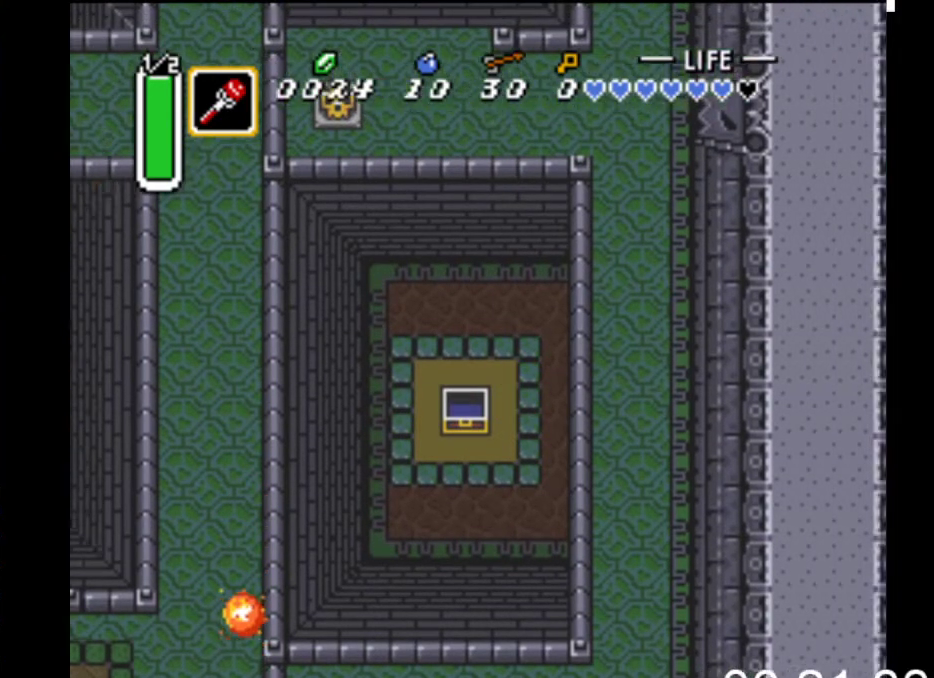
{"buttons": ["DPAD_UP"], "events": [[467, "DPAD_UP", "down"], [500, "B", "up"]]}
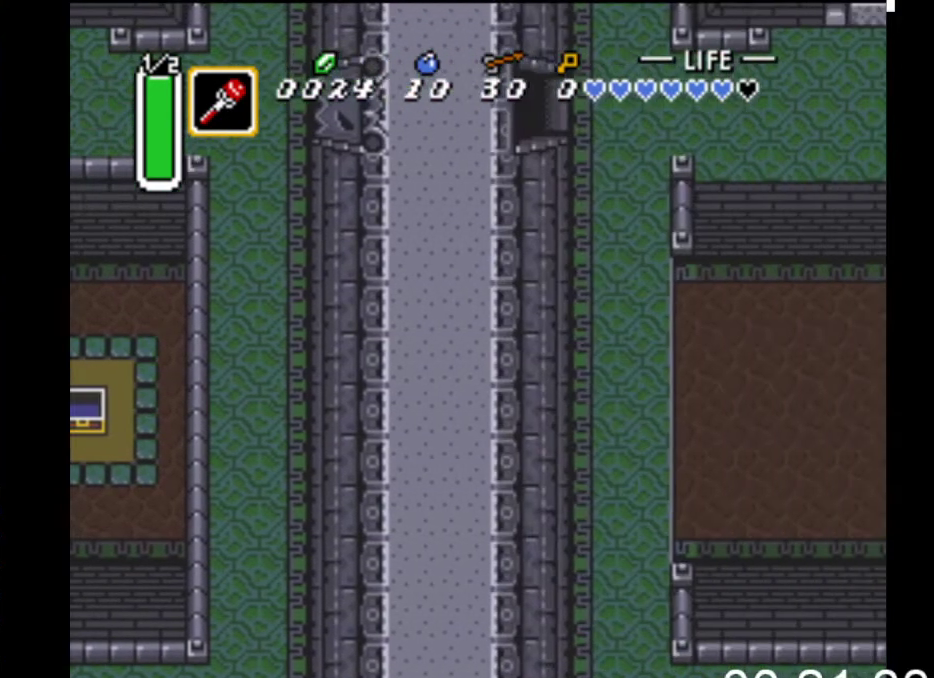
{"buttons": ["DPAD_UP", "DPAD_RIGHT"], "events": [[367, "DPAD_RIGHT", "down"]]}
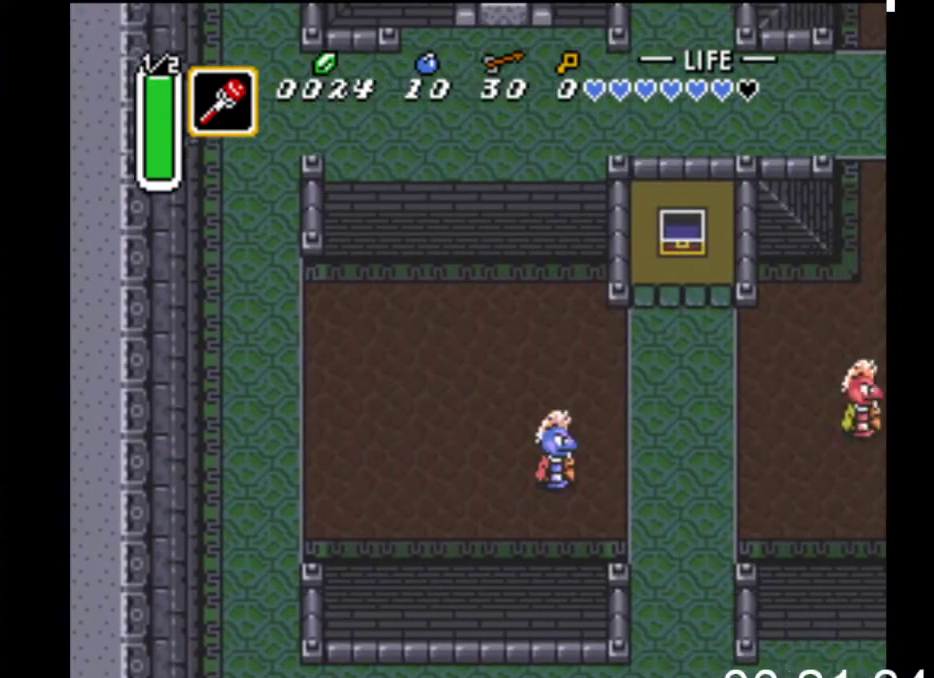
{"buttons": ["DPAD_UP", "DPAD_RIGHT"], "events": []}
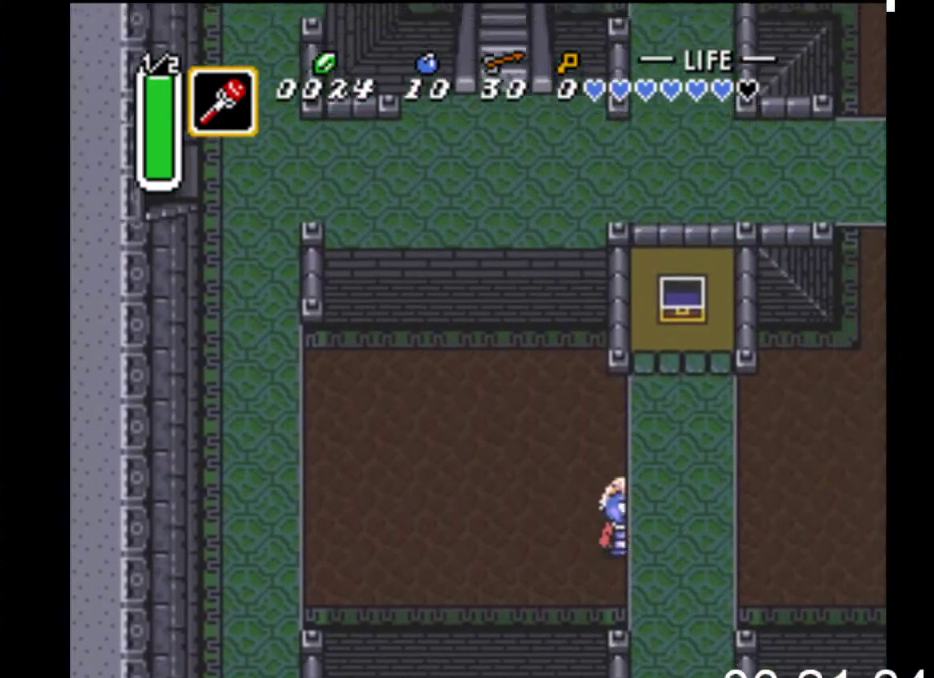
{"buttons": ["B"], "events": [[67, "DPAD_UP", "up"], [100, "B", "down"], [267, "DPAD_RIGHT", "up"]]}
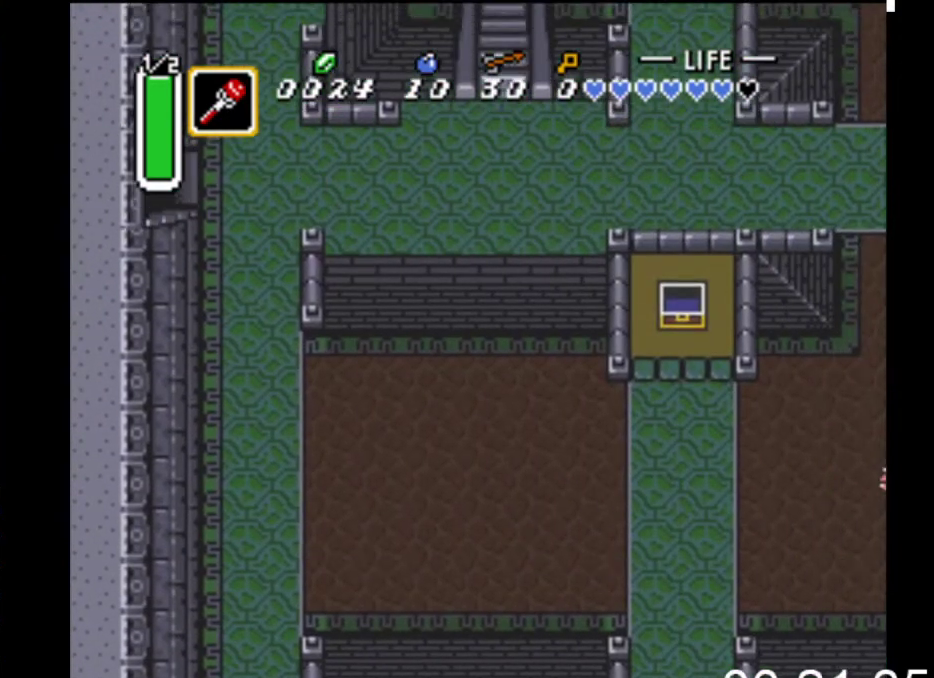
{"buttons": ["B"], "events": []}
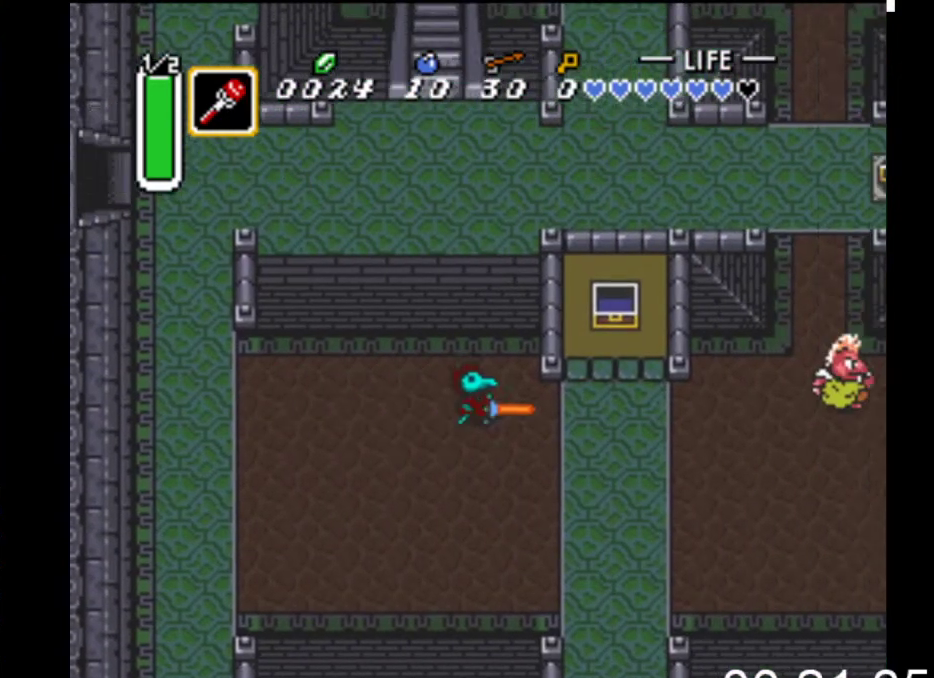
{"buttons": ["B", "DPAD_UP"], "events": [[500, "DPAD_UP", "down"]]}
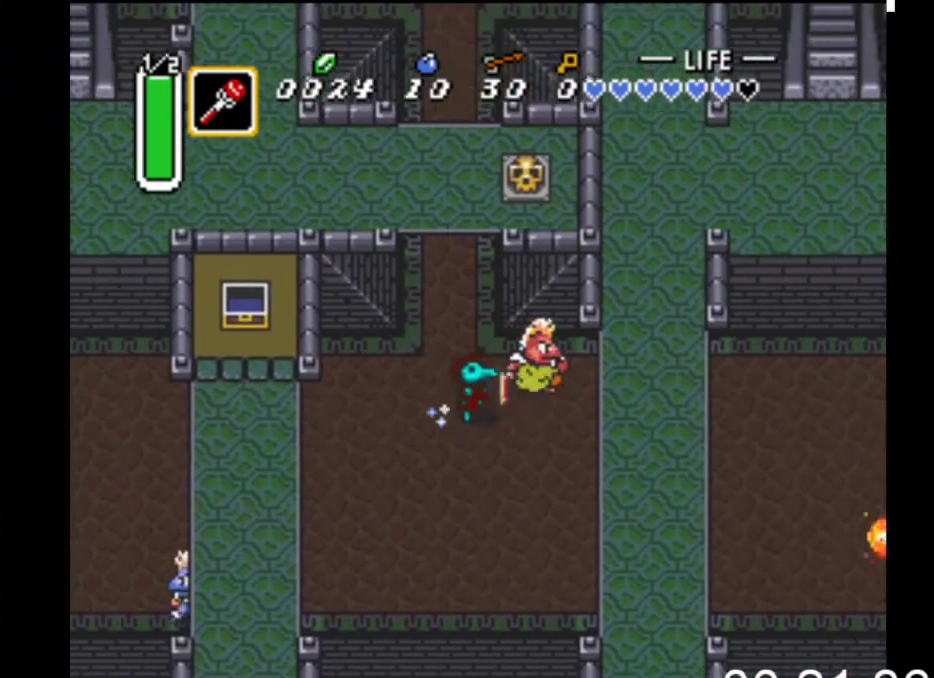
{"buttons": ["DPAD_UP"], "events": [[33, "B", "up"], [200, "DPAD_LEFT", "down"], [300, "DPAD_LEFT", "up"]]}
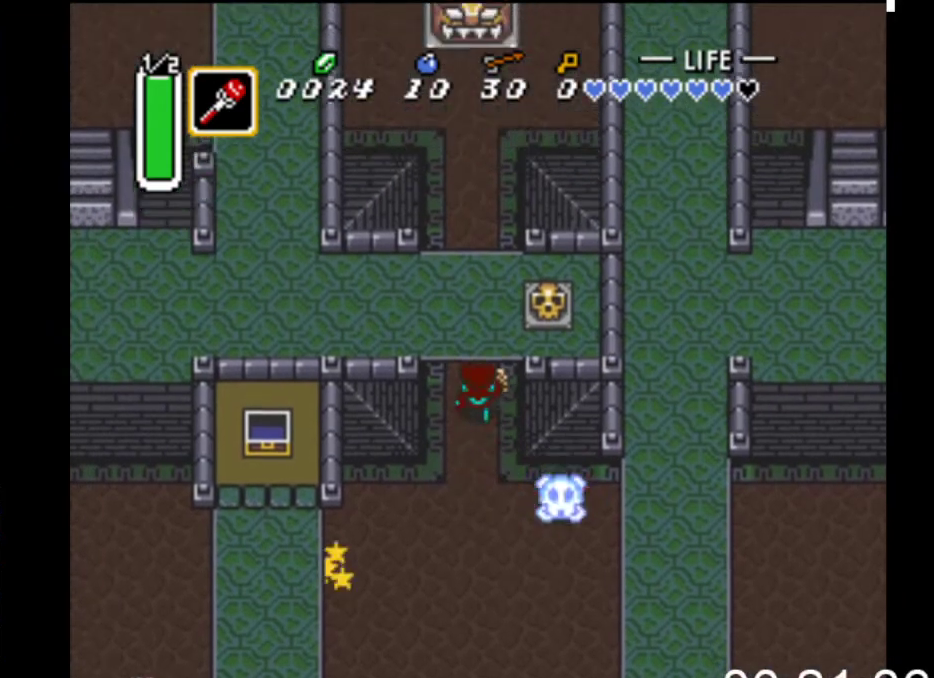
{"buttons": ["DPAD_UP"], "events": [[133, "DPAD_RIGHT", "down"], [267, "DPAD_RIGHT", "up"]]}
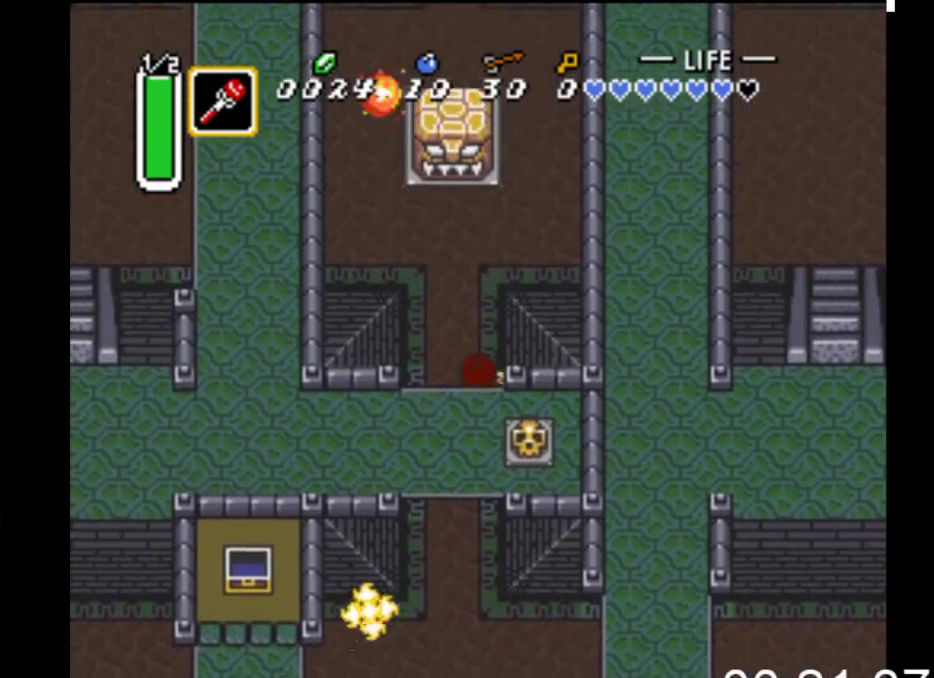
{"buttons": ["DPAD_UP", "DPAD_RIGHT"], "events": [[467, "DPAD_RIGHT", "down"]]}
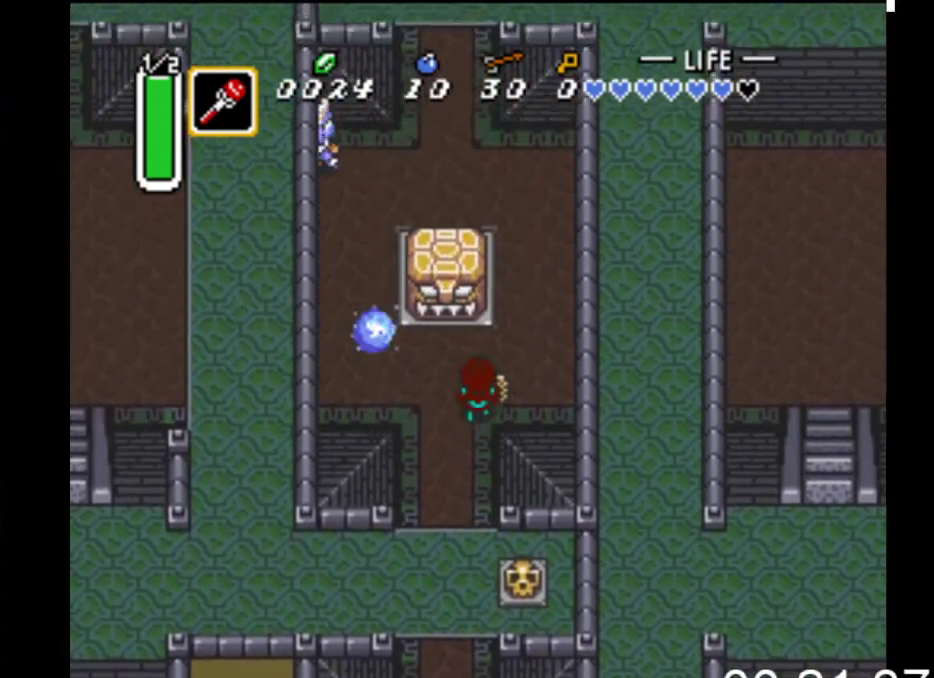
{"buttons": ["DPAD_UP"], "events": [[300, "DPAD_RIGHT", "up"]]}
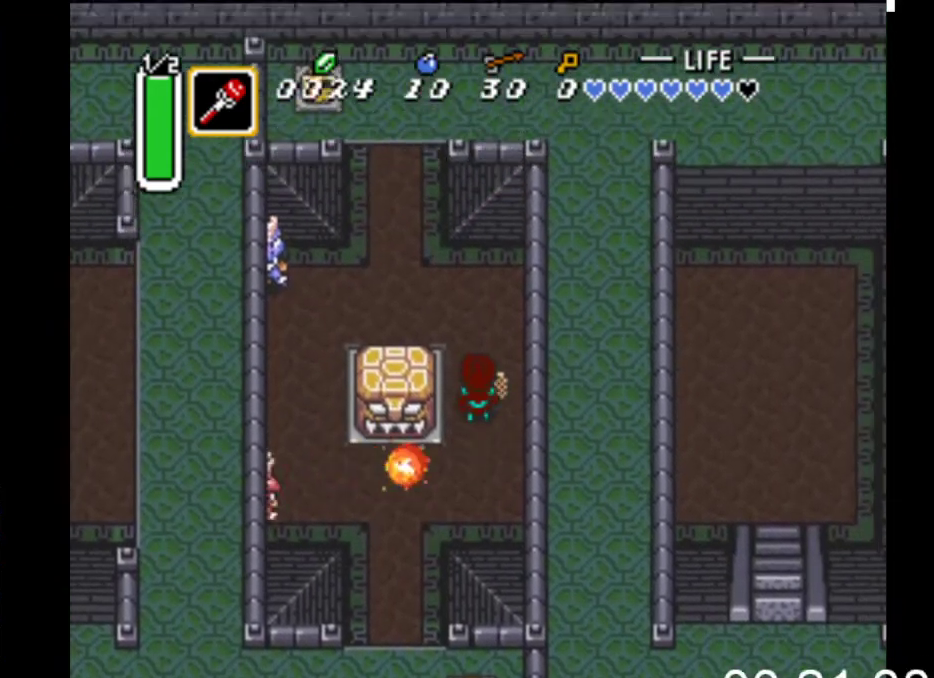
{"buttons": ["DPAD_UP", "DPAD_LEFT"], "events": [[300, "DPAD_LEFT", "down"]]}
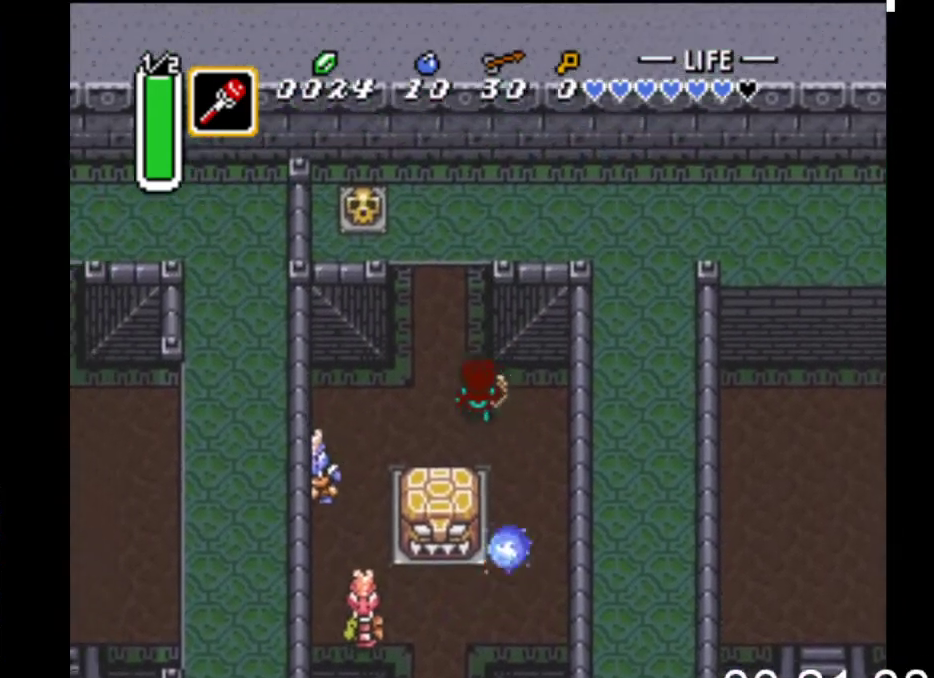
{"buttons": ["DPAD_UP"], "events": [[167, "DPAD_LEFT", "up"]]}
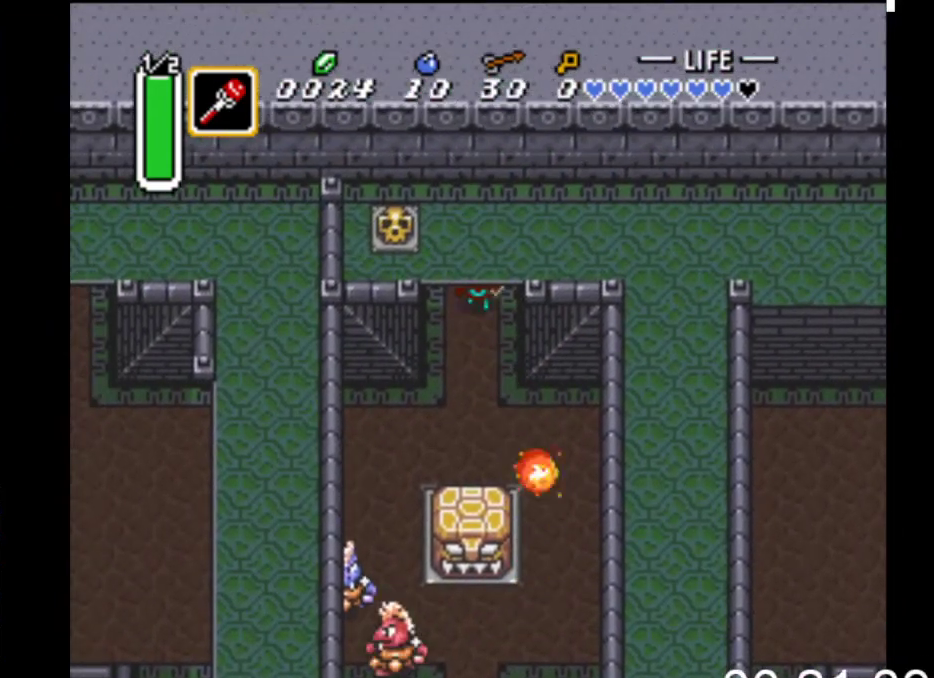
{"buttons": ["DPAD_UP"], "events": []}
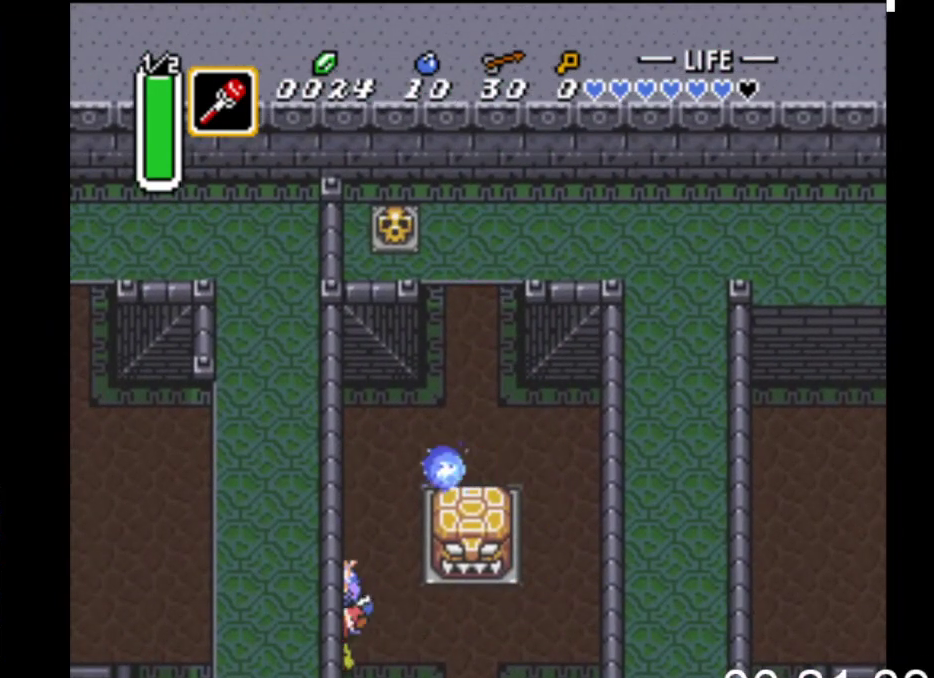
{"buttons": ["DPAD_UP"], "events": []}
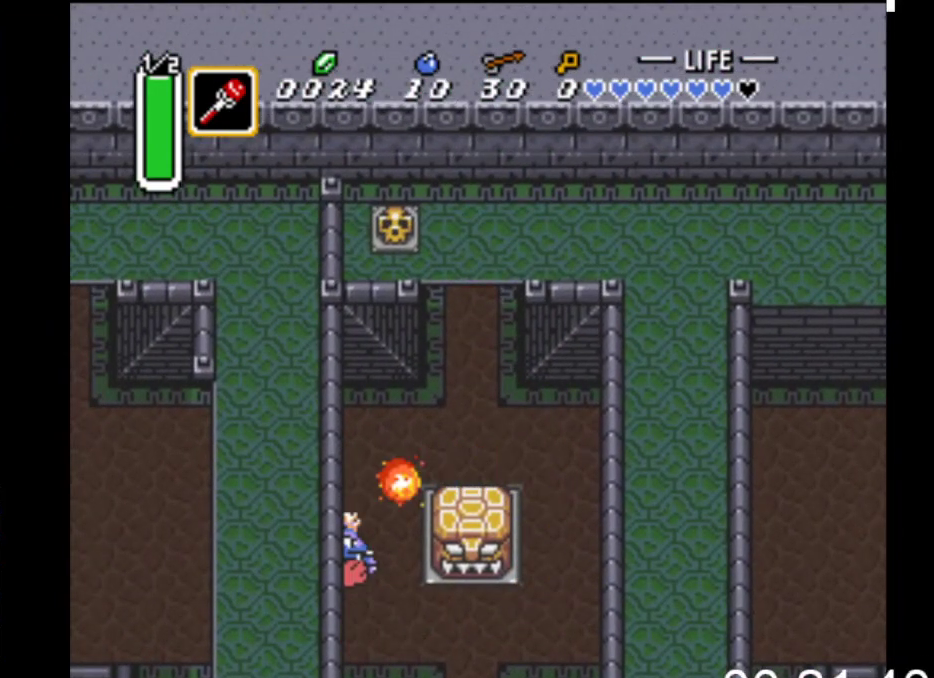
{"buttons": ["DPAD_UP"], "events": []}
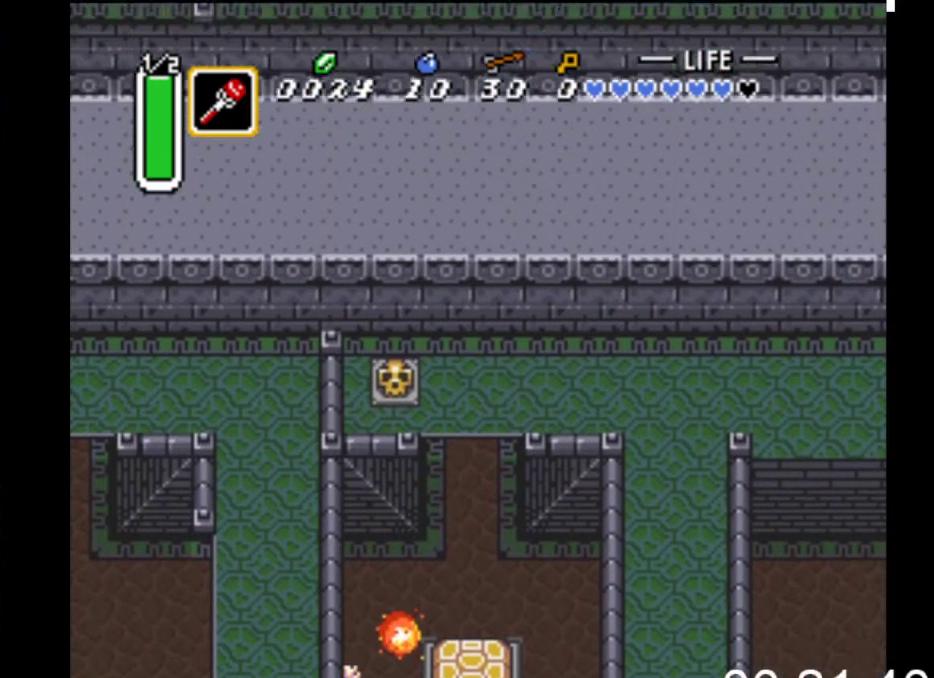
{"buttons": ["DPAD_UP"], "events": []}
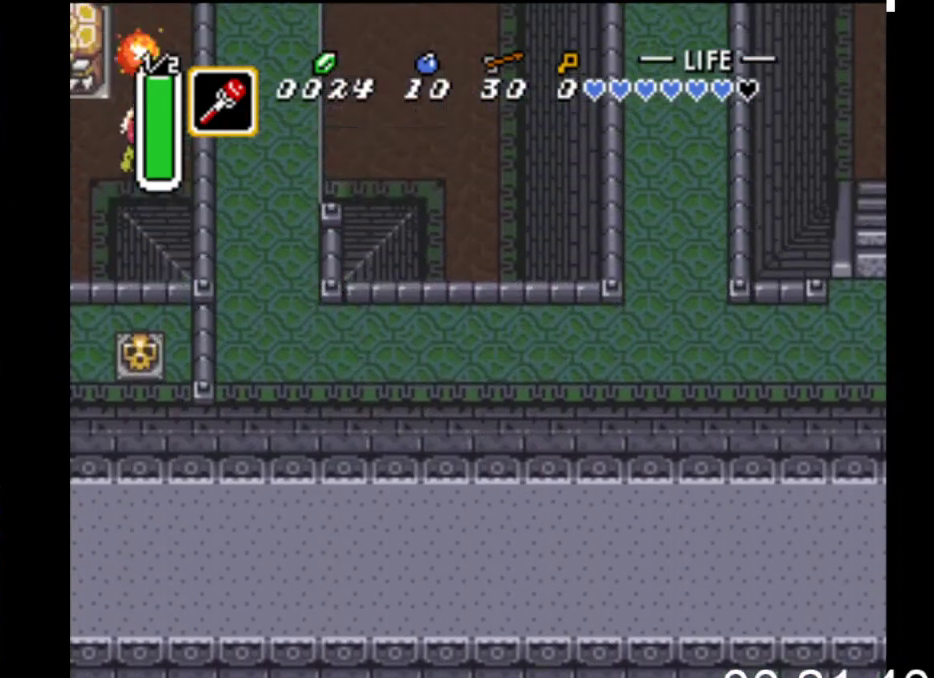
{"buttons": ["DPAD_UP", "DPAD_LEFT"], "events": [[100, "DPAD_LEFT", "down"]]}
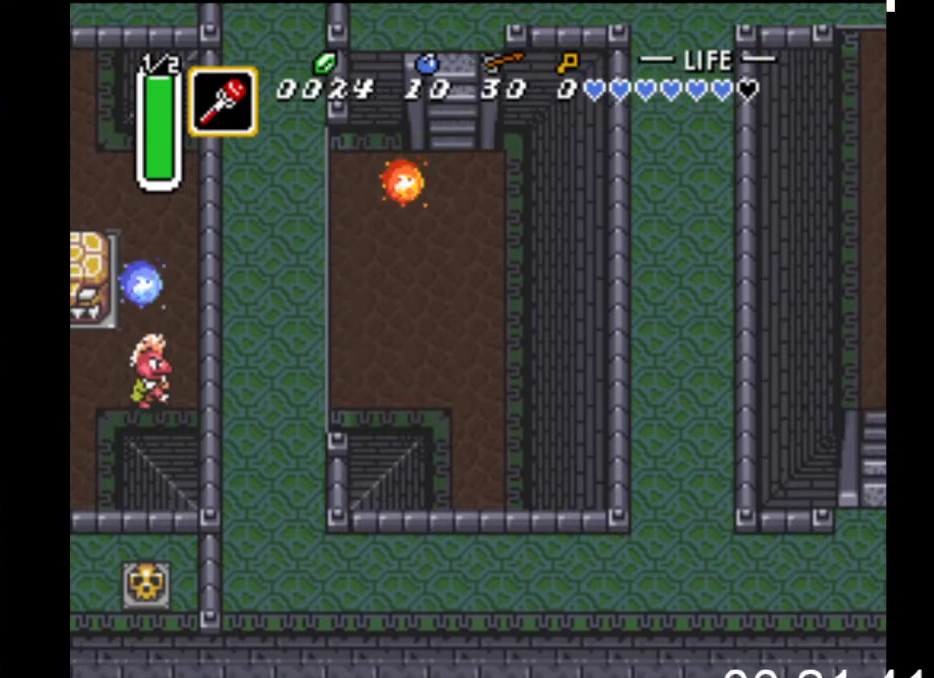
{"buttons": ["B", "DPAD_UP"], "events": [[67, "DPAD_LEFT", "up"], [100, "DPAD_LEFT", "down"], [233, "DPAD_LEFT", "up"], [267, "B", "down"]]}
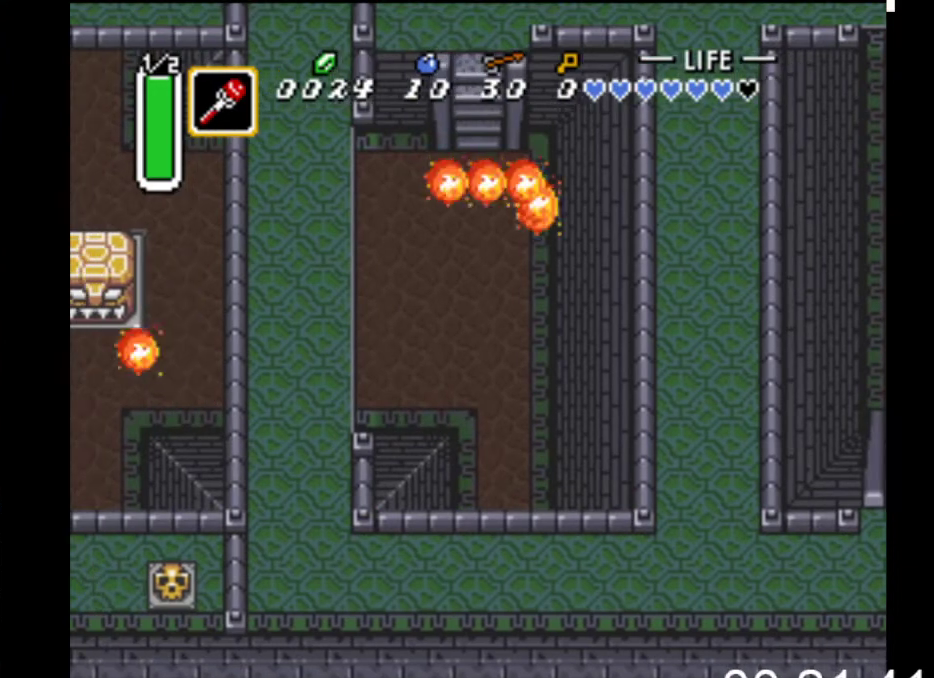
{"buttons": ["B", "DPAD_UP"], "events": []}
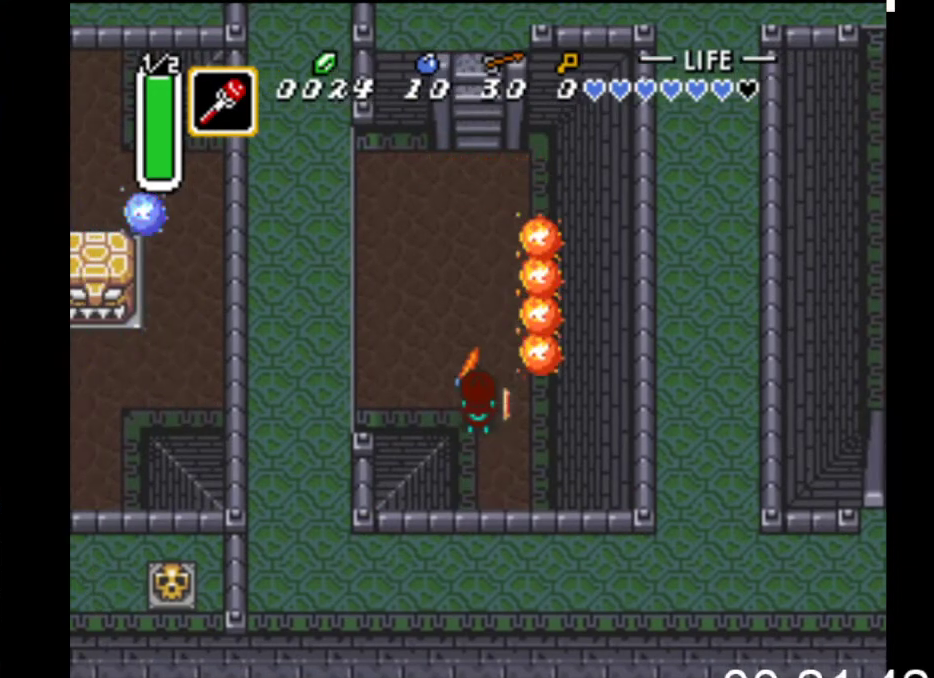
{"buttons": ["B", "DPAD_UP"], "events": []}
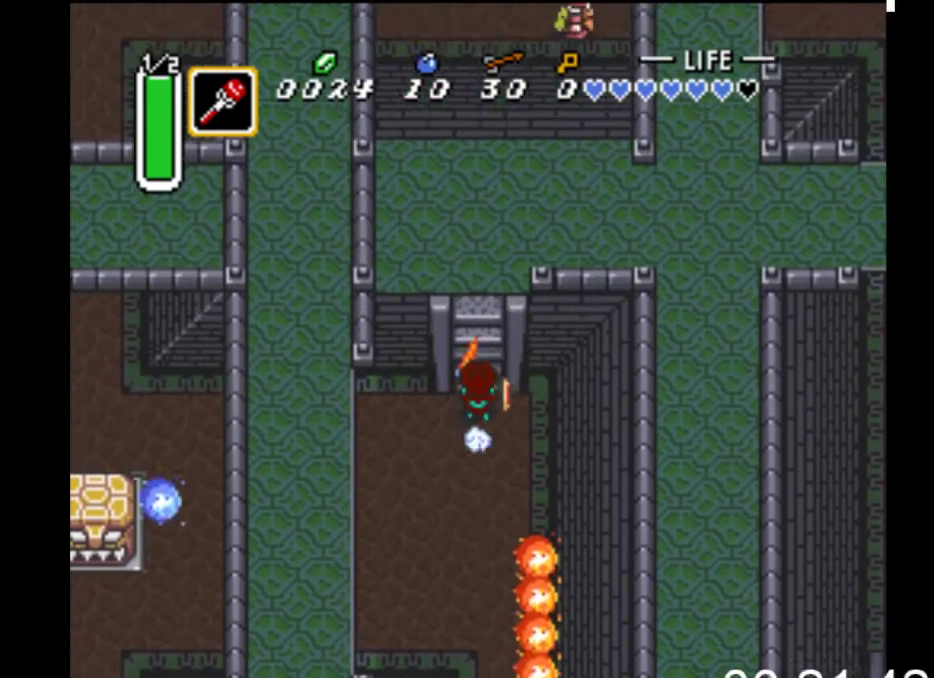
{"buttons": ["DPAD_UP"], "events": [[167, "B", "up"]]}
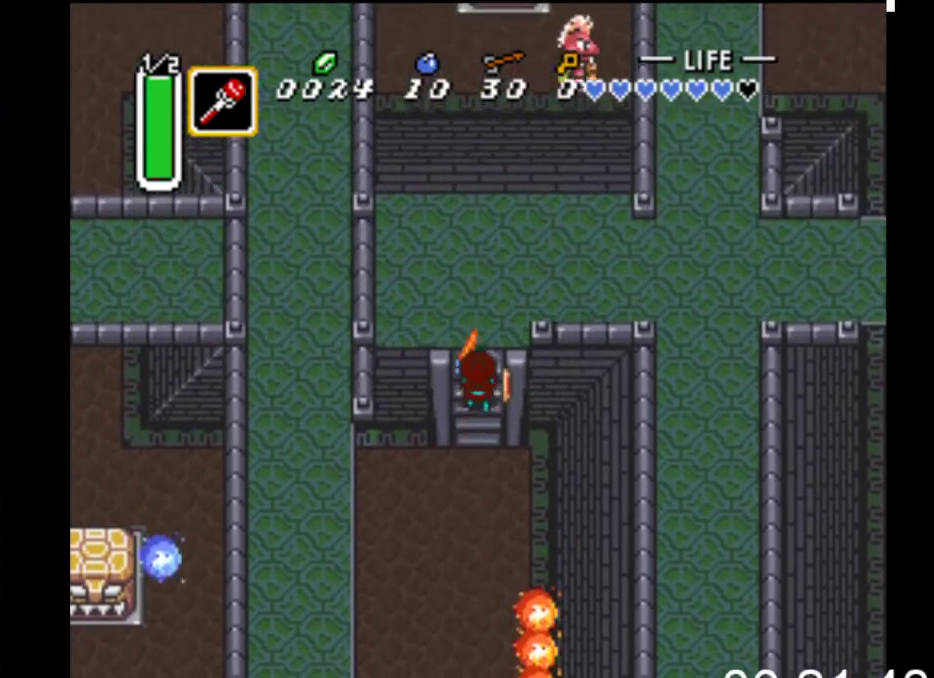
{"buttons": ["DPAD_UP", "DPAD_RIGHT"], "events": [[233, "DPAD_RIGHT", "down"]]}
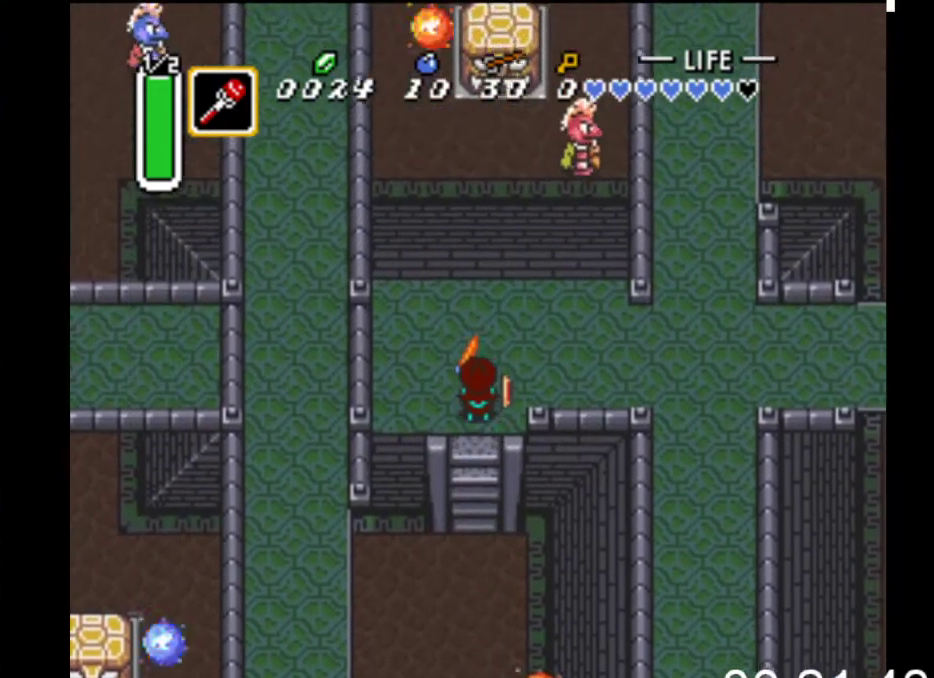
{"buttons": ["DPAD_RIGHT"], "events": [[167, "DPAD_UP", "up"]]}
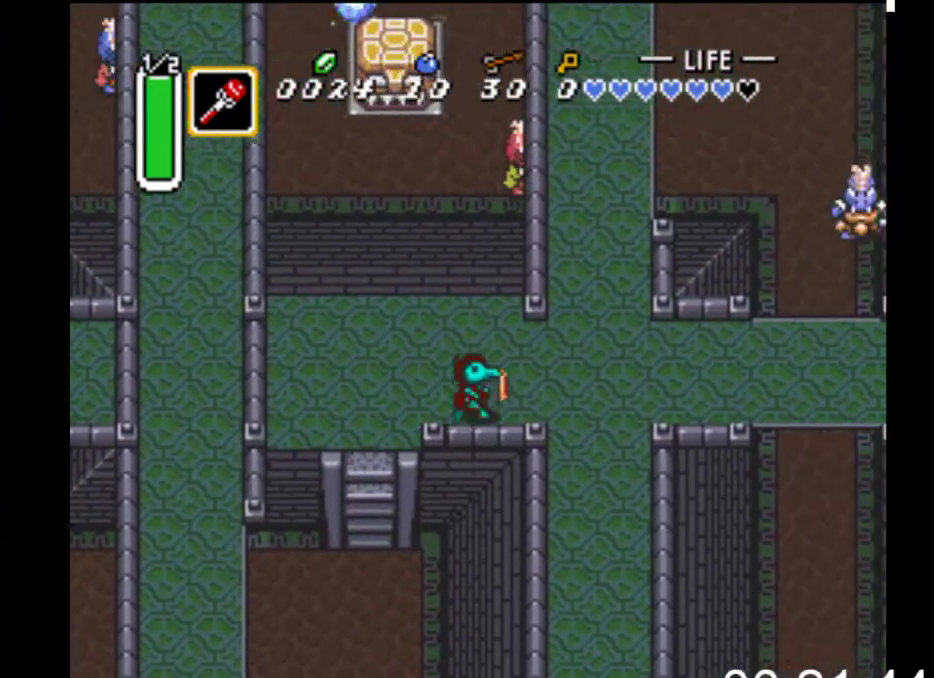
{"buttons": ["B", "DPAD_UP"], "events": [[300, "DPAD_UP", "down"], [333, "DPAD_RIGHT", "up"], [400, "B", "down"]]}
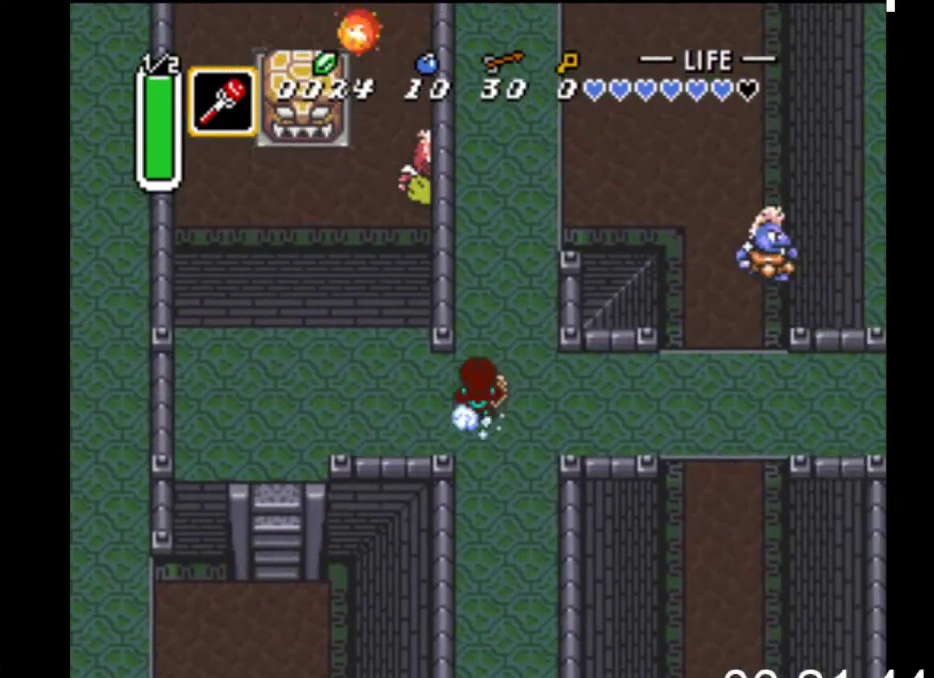
{"buttons": ["B"], "events": [[67, "DPAD_UP", "up"]]}
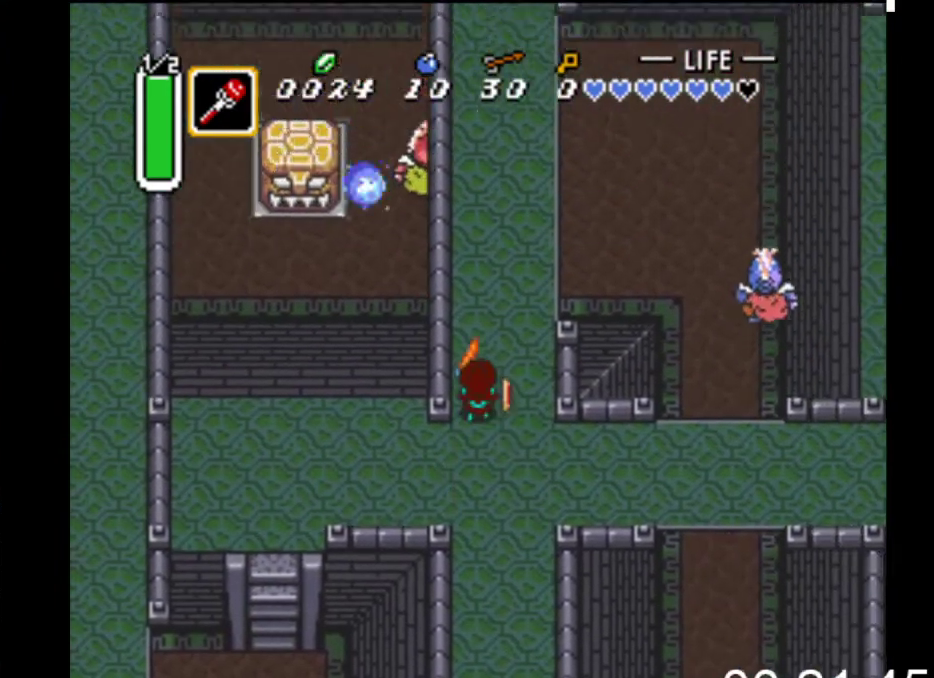
{"buttons": ["B"], "events": []}
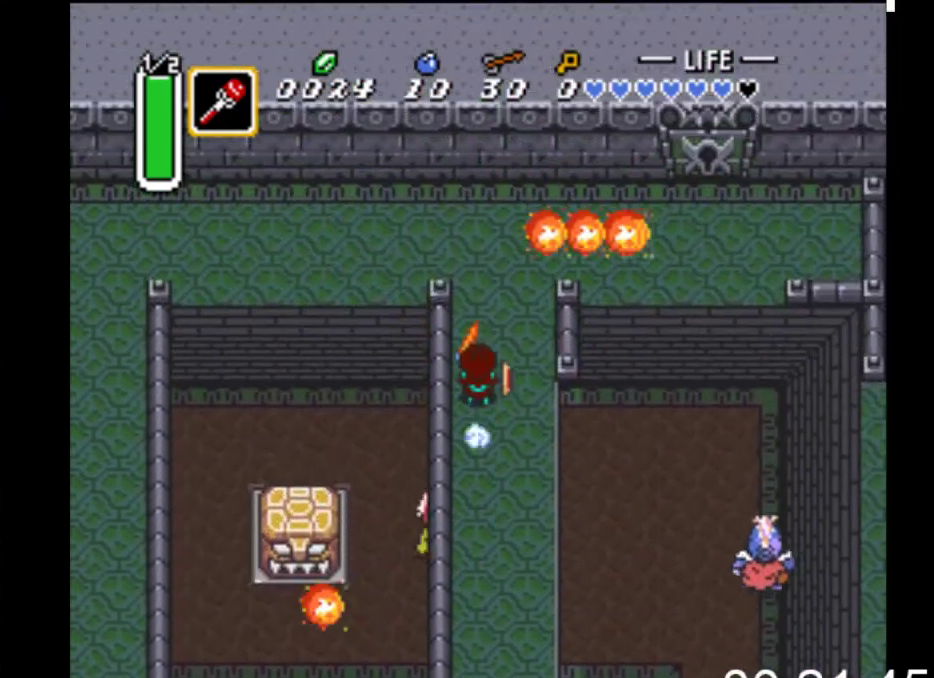
{"buttons": ["DPAD_RIGHT"], "events": [[100, "DPAD_UP", "down"], [167, "B", "up"], [200, "DPAD_RIGHT", "down"], [400, "DPAD_UP", "up"]]}